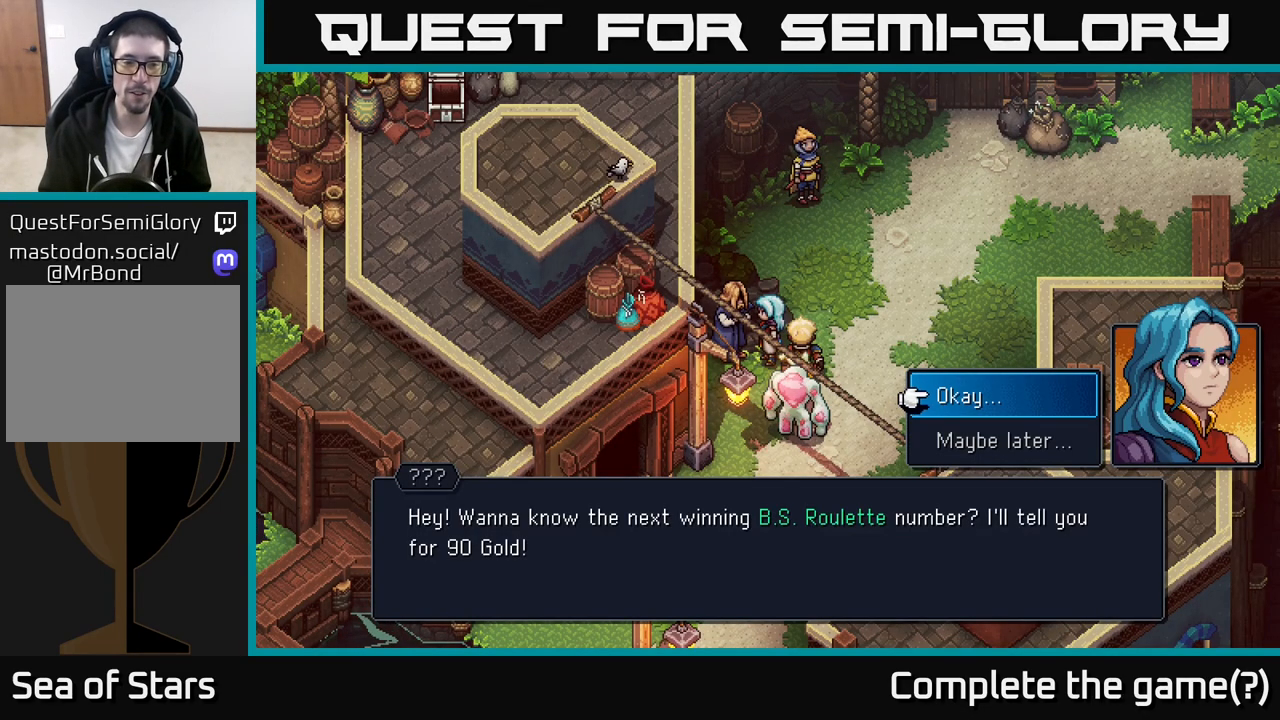
Gameplay with a controller (Xbox layout); each line is a JSON object with the inputs held at the frame after it. "events" lists button and stick changes between this image and that frame as [ms after this image, input, new state], when the widget could be followed in between.
{"buttons": [], "left_stick": "center", "right_stick": "center", "events": []}
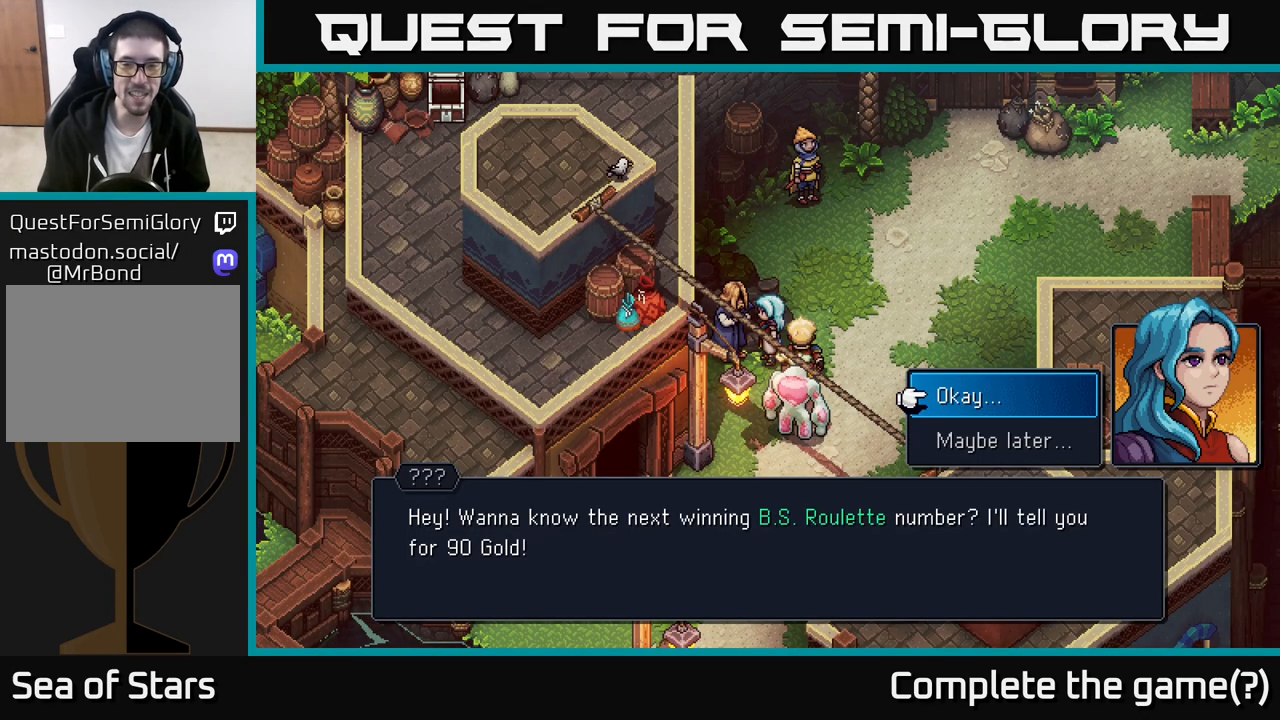
{"buttons": ["A"], "left_stick": "center", "right_stick": "center", "events": [[267, "DPAD_DOWN", "down"], [383, "DPAD_DOWN", "up"], [450, "A", "down"]]}
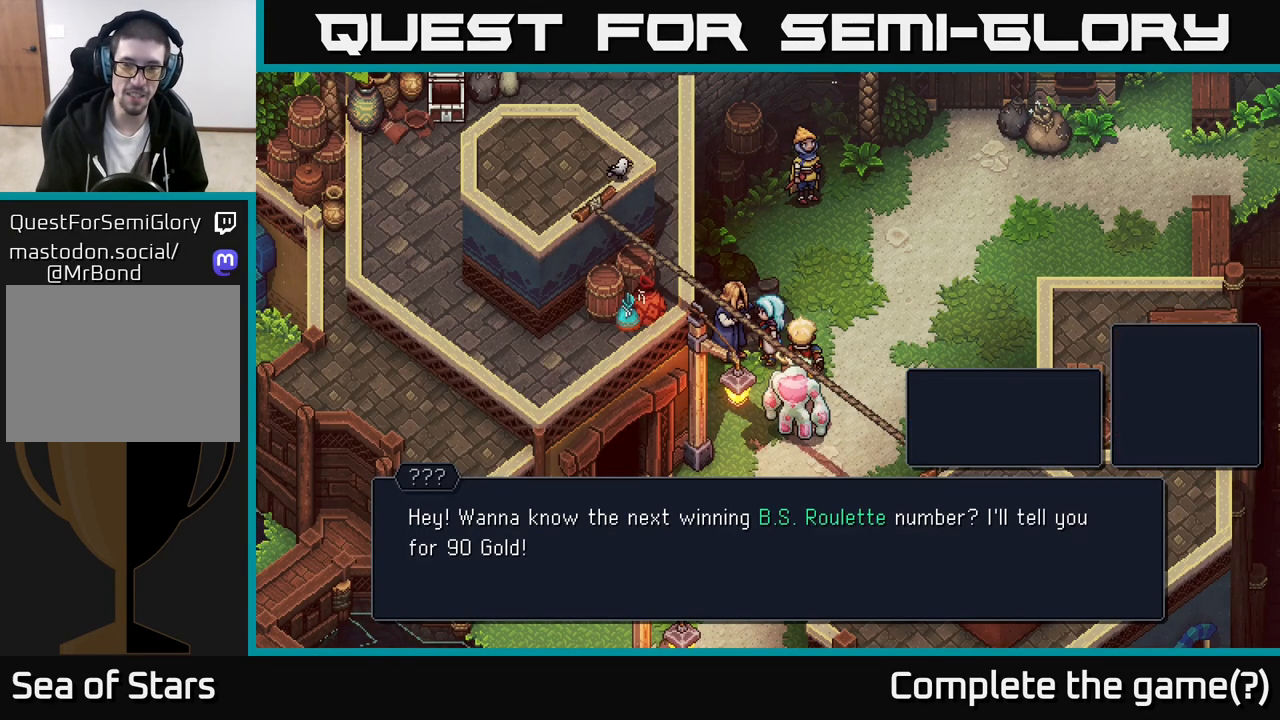
{"buttons": [], "left_stick": "center", "right_stick": "center", "events": [[50, "A", "up"]]}
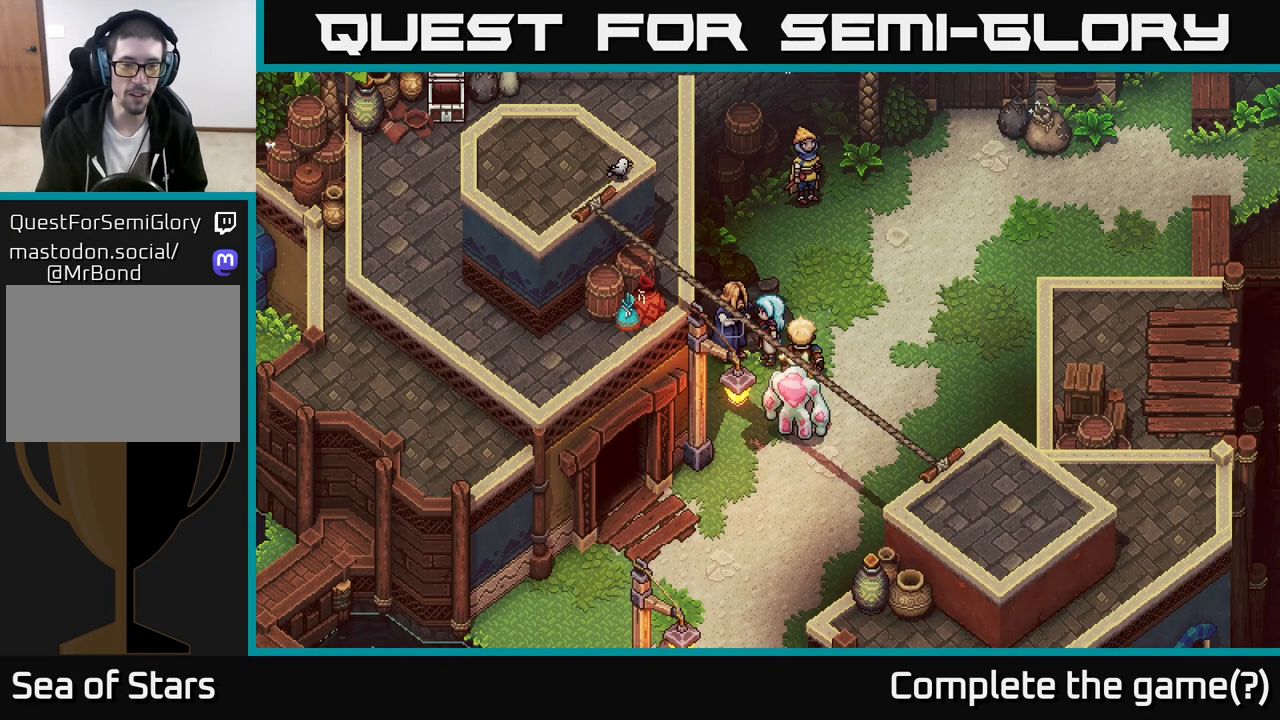
{"buttons": [], "left_stick": "down-right", "right_stick": "center", "events": [[150, "A", "down"], [250, "A", "up"], [367, "left_stick", "down-right"]]}
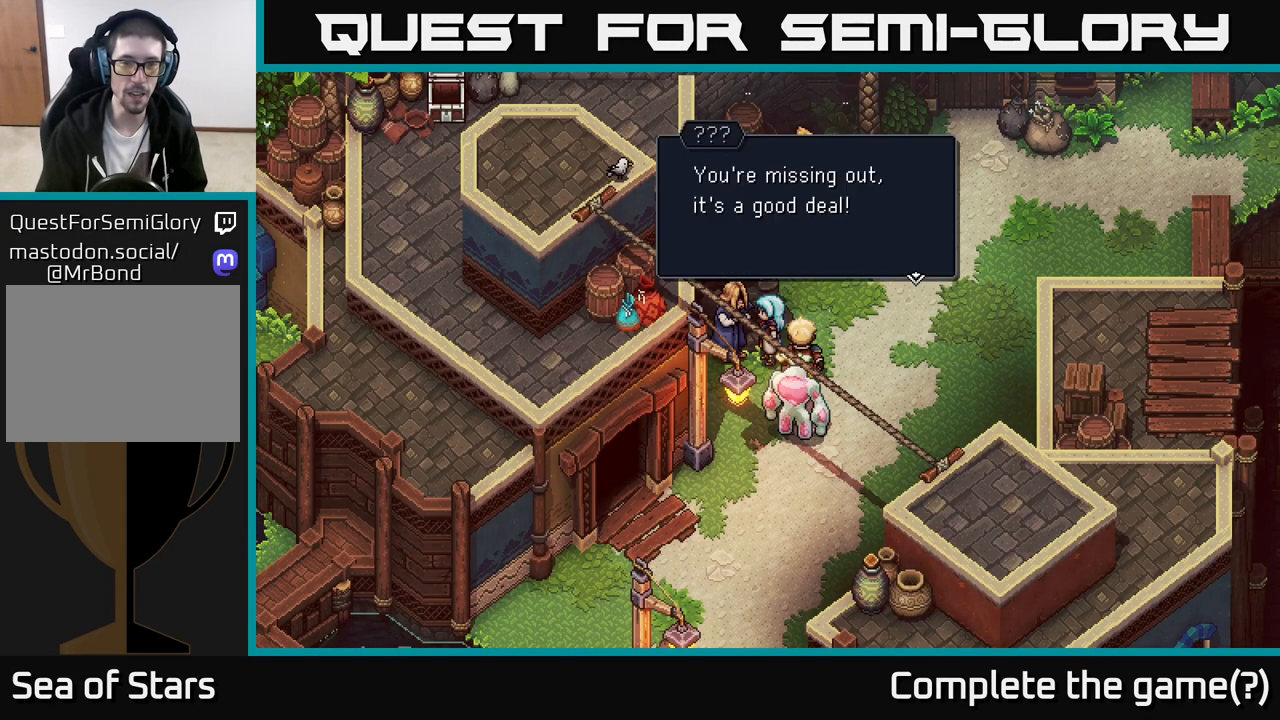
{"buttons": [], "left_stick": "down-right", "right_stick": "center", "events": [[83, "left_stick", "center"], [283, "A", "down"], [400, "A", "up"], [483, "left_stick", "down-right"]]}
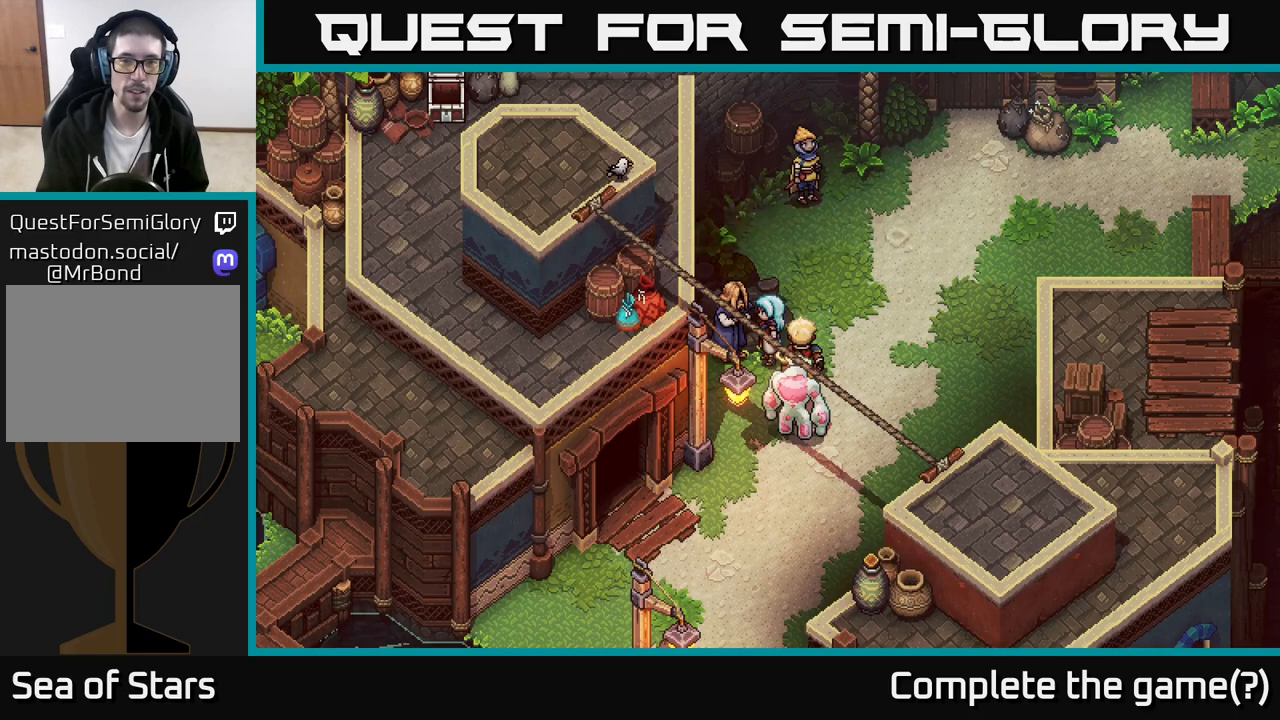
{"buttons": [], "left_stick": "down", "right_stick": "center", "events": [[250, "left_stick", "down"]]}
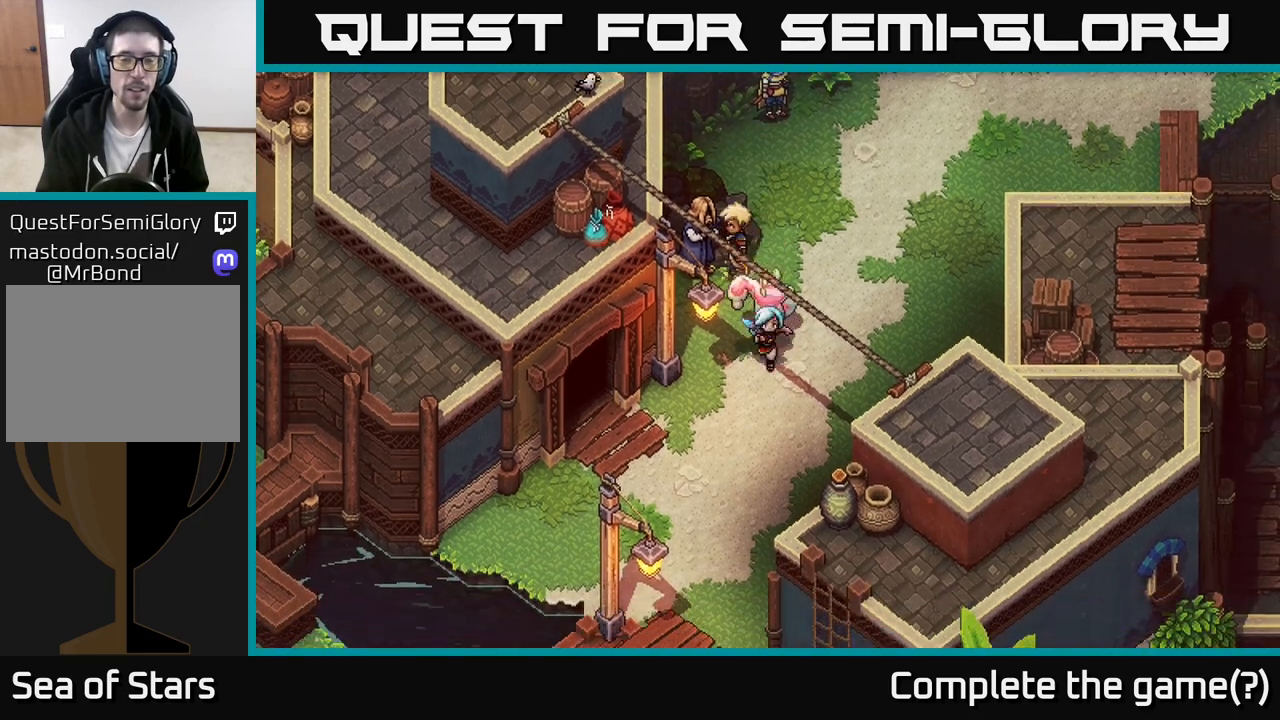
{"buttons": [], "left_stick": "left", "right_stick": "center", "events": [[217, "left_stick", "down-left"], [417, "left_stick", "left"]]}
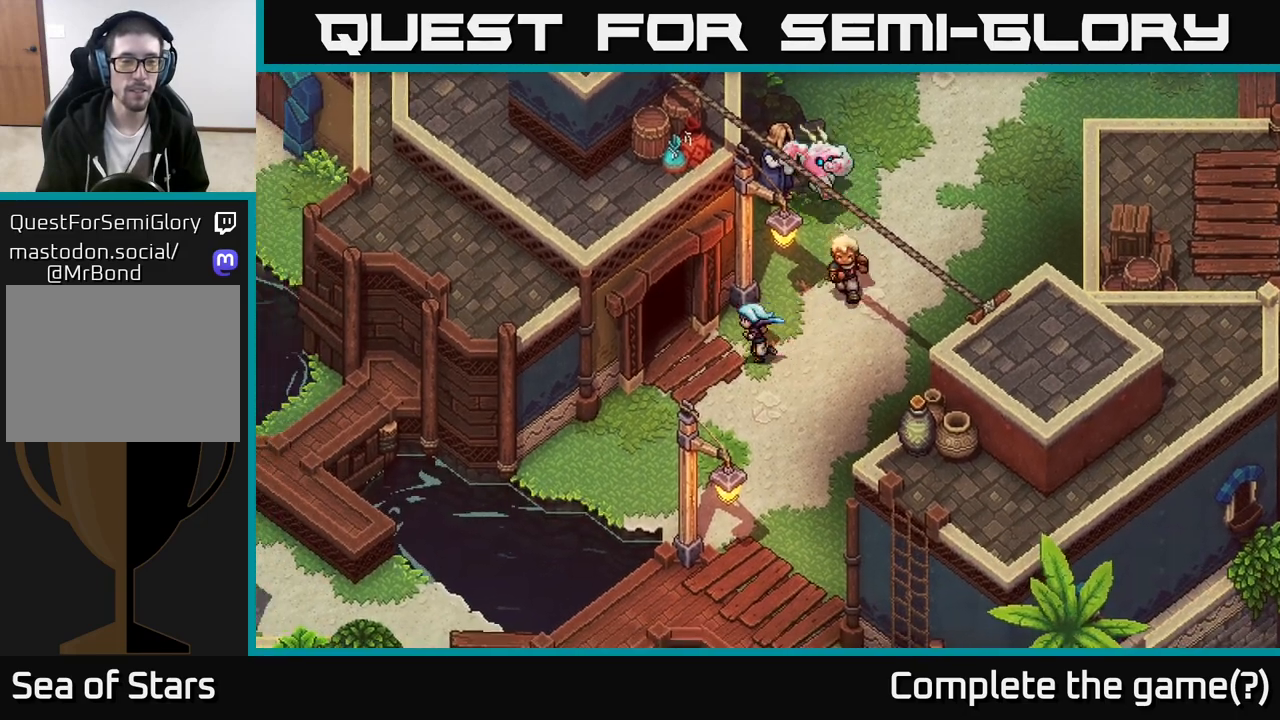
{"buttons": [], "left_stick": "up-left", "right_stick": "center", "events": [[233, "left_stick", "up-left"]]}
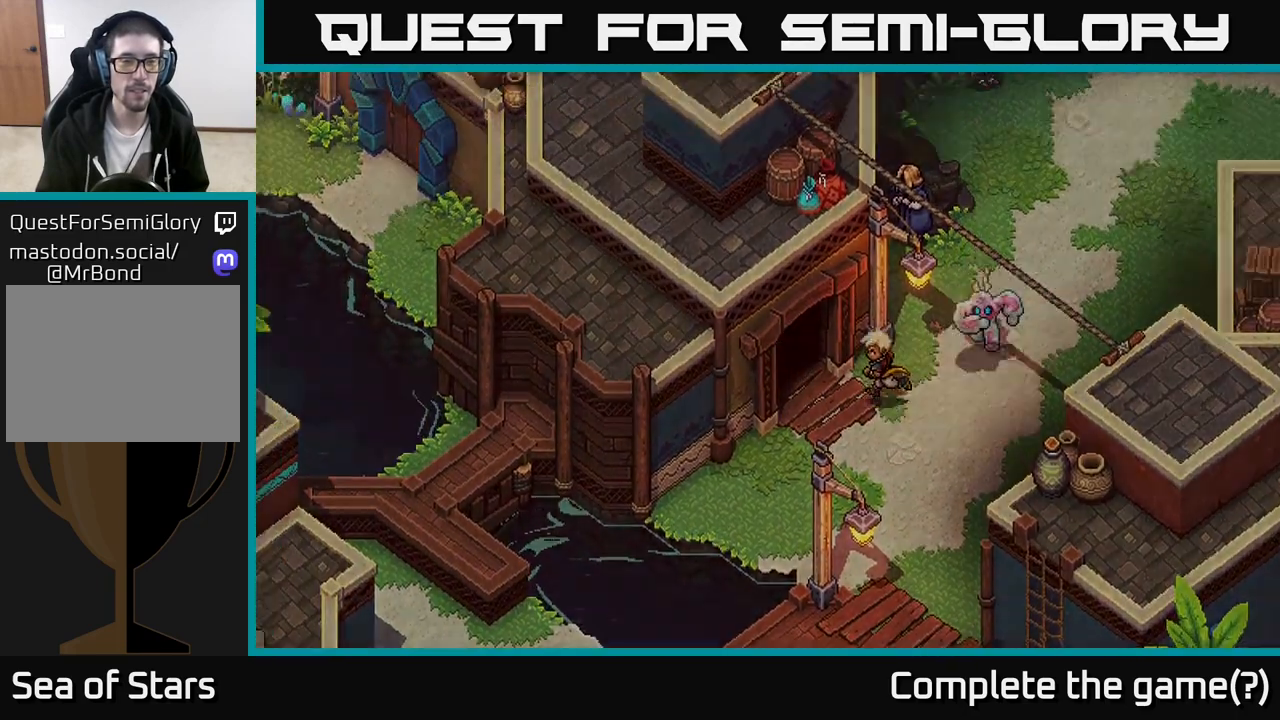
{"buttons": [], "left_stick": "up-left", "right_stick": "center", "events": []}
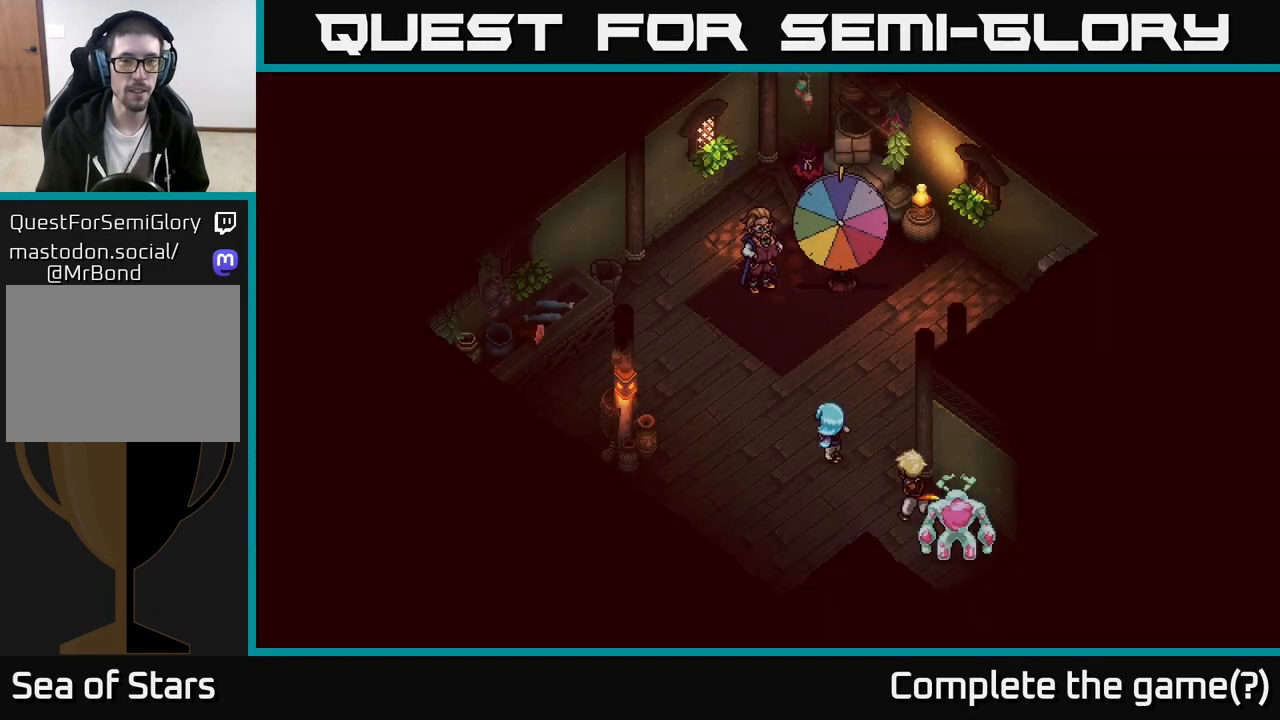
{"buttons": [], "left_stick": "center", "right_stick": "center", "events": [[300, "left_stick", "center"]]}
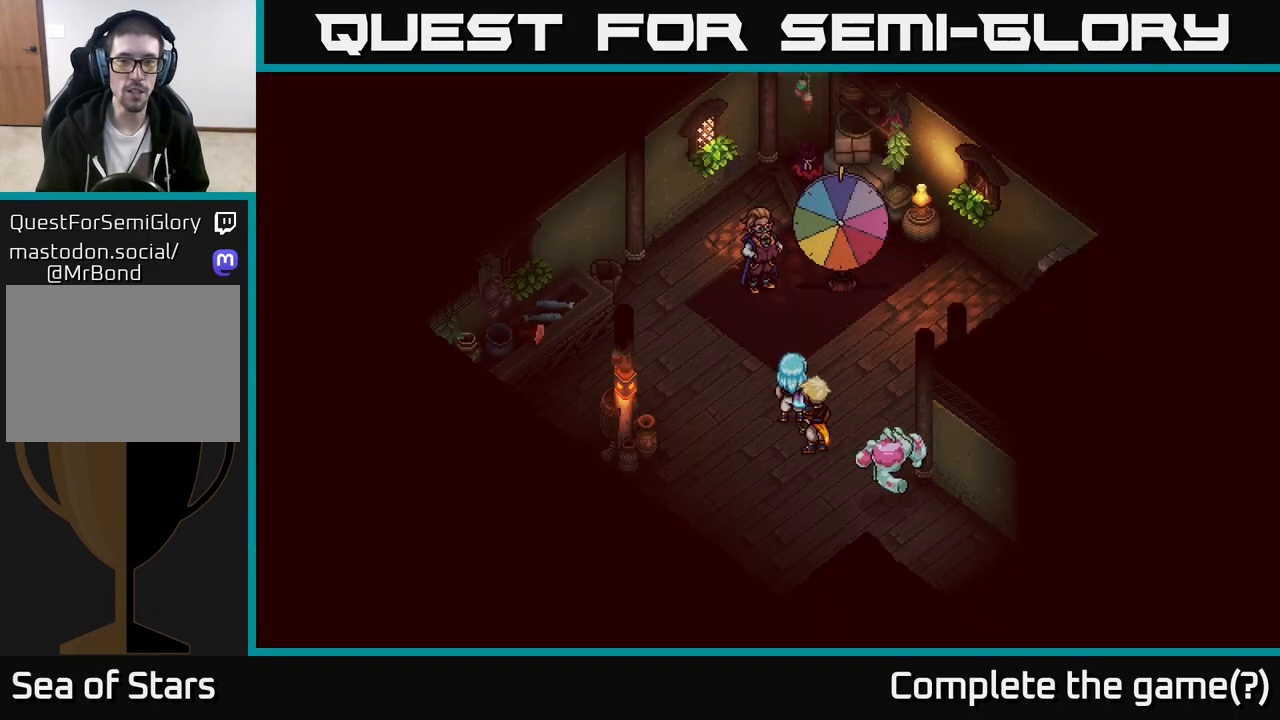
{"buttons": [], "left_stick": "up", "right_stick": "center", "events": [[450, "left_stick", "up"]]}
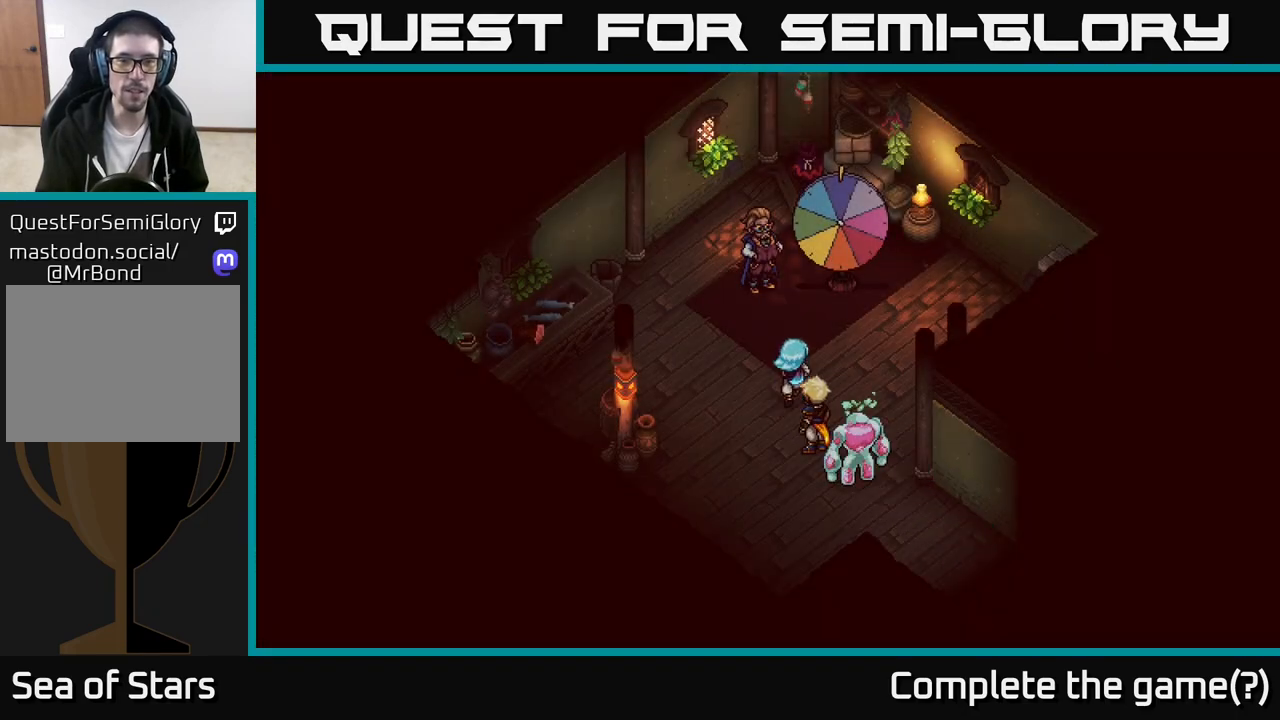
{"buttons": [], "left_stick": "center", "right_stick": "center", "events": [[267, "left_stick", "center"]]}
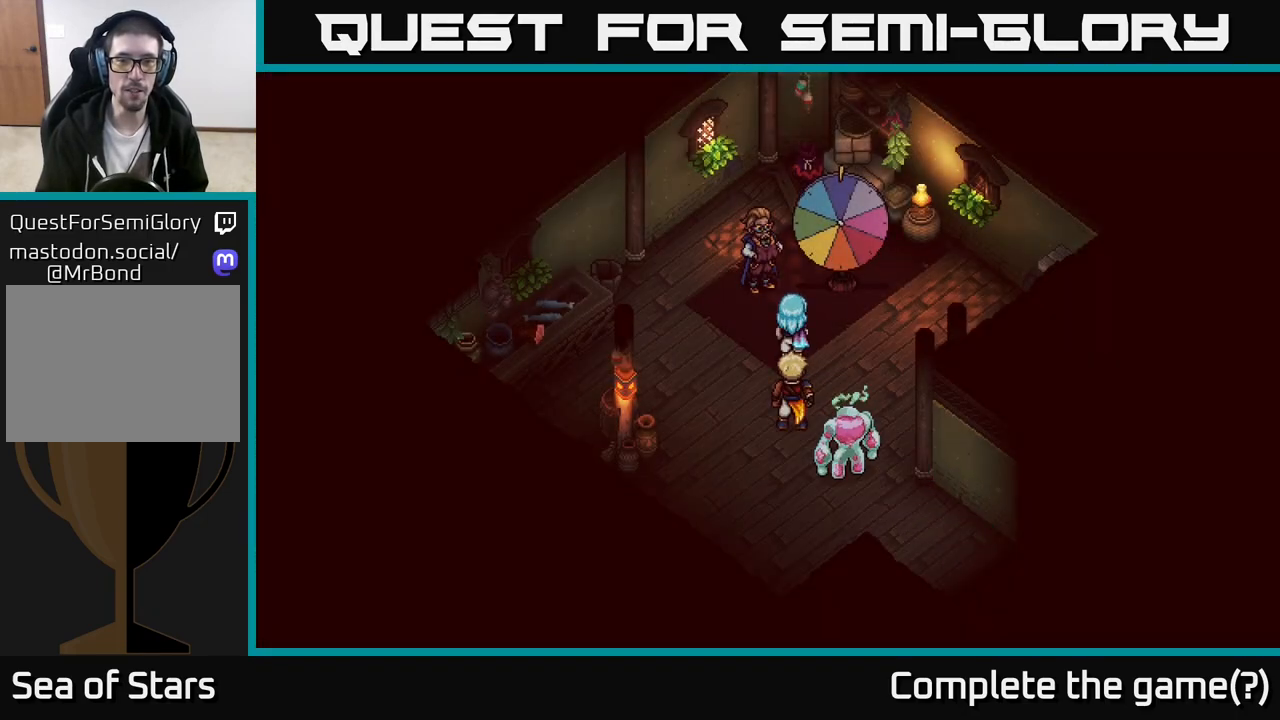
{"buttons": [], "left_stick": "down-right", "right_stick": "center", "events": [[150, "left_stick", "down"], [400, "left_stick", "down-right"]]}
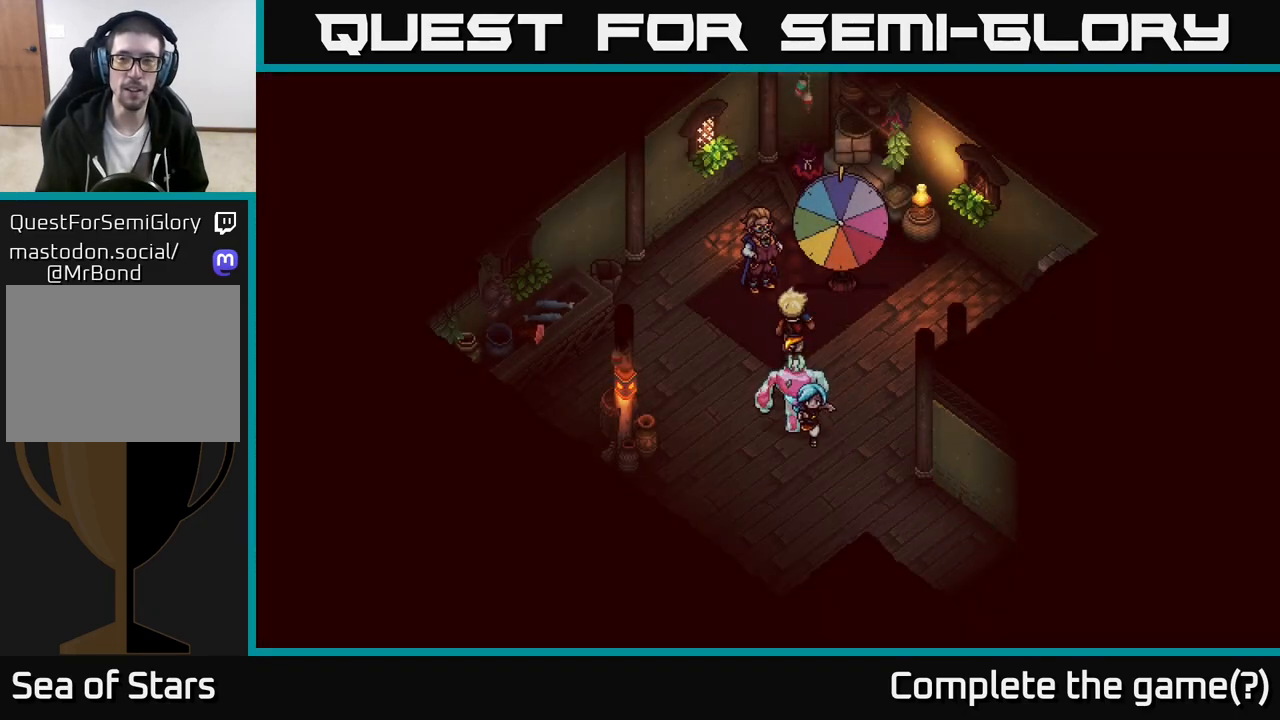
{"buttons": [], "left_stick": "down-right", "right_stick": "center", "events": []}
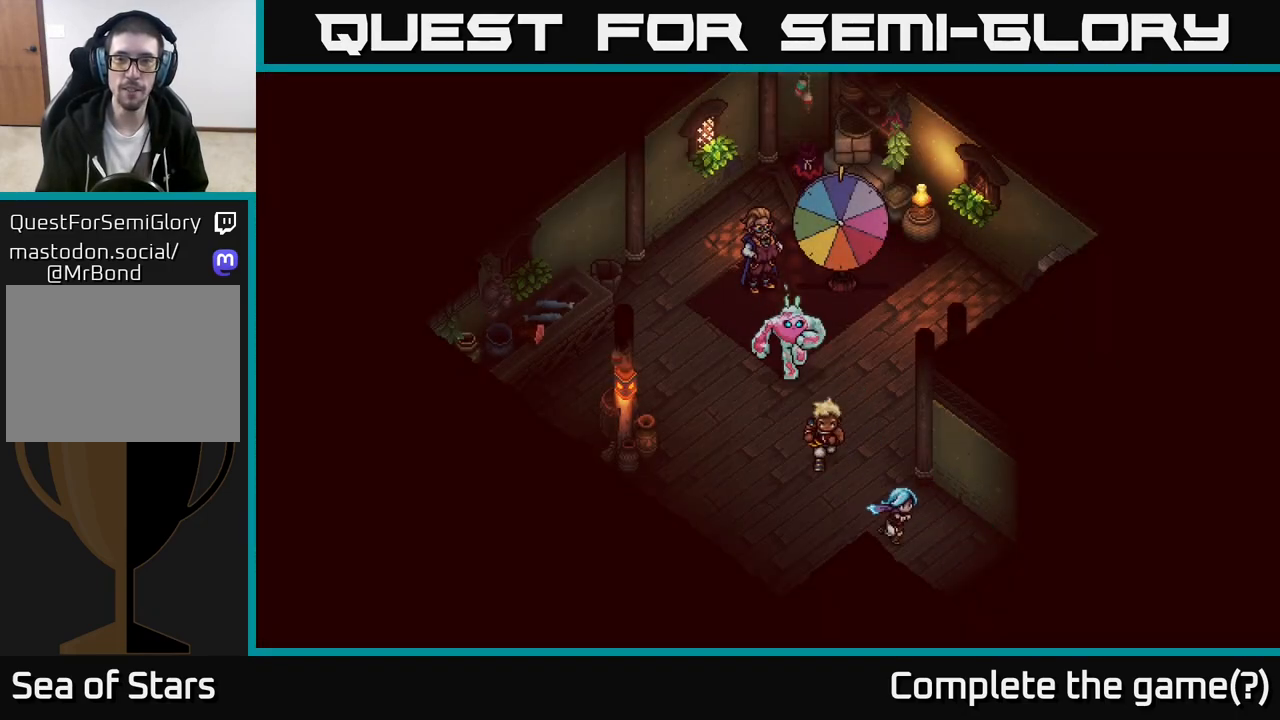
{"buttons": [], "left_stick": "down-right", "right_stick": "center", "events": []}
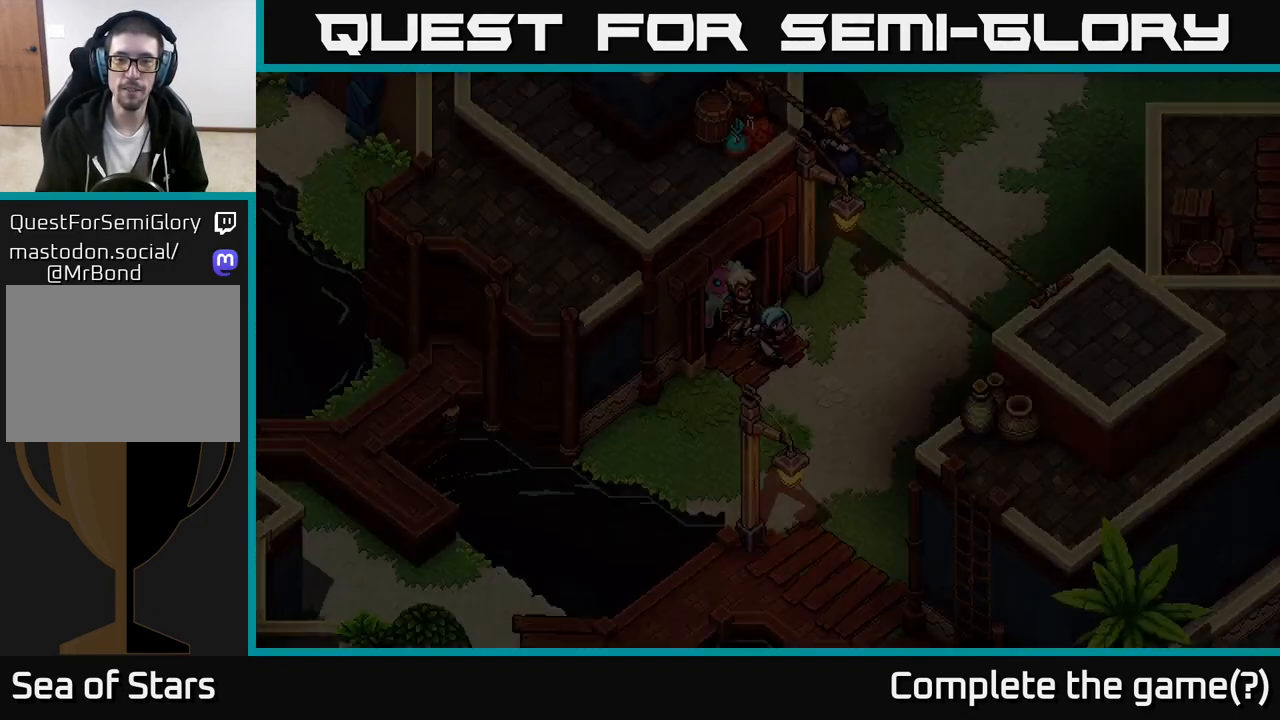
{"buttons": [], "left_stick": "down", "right_stick": "center", "events": [[383, "left_stick", "down"]]}
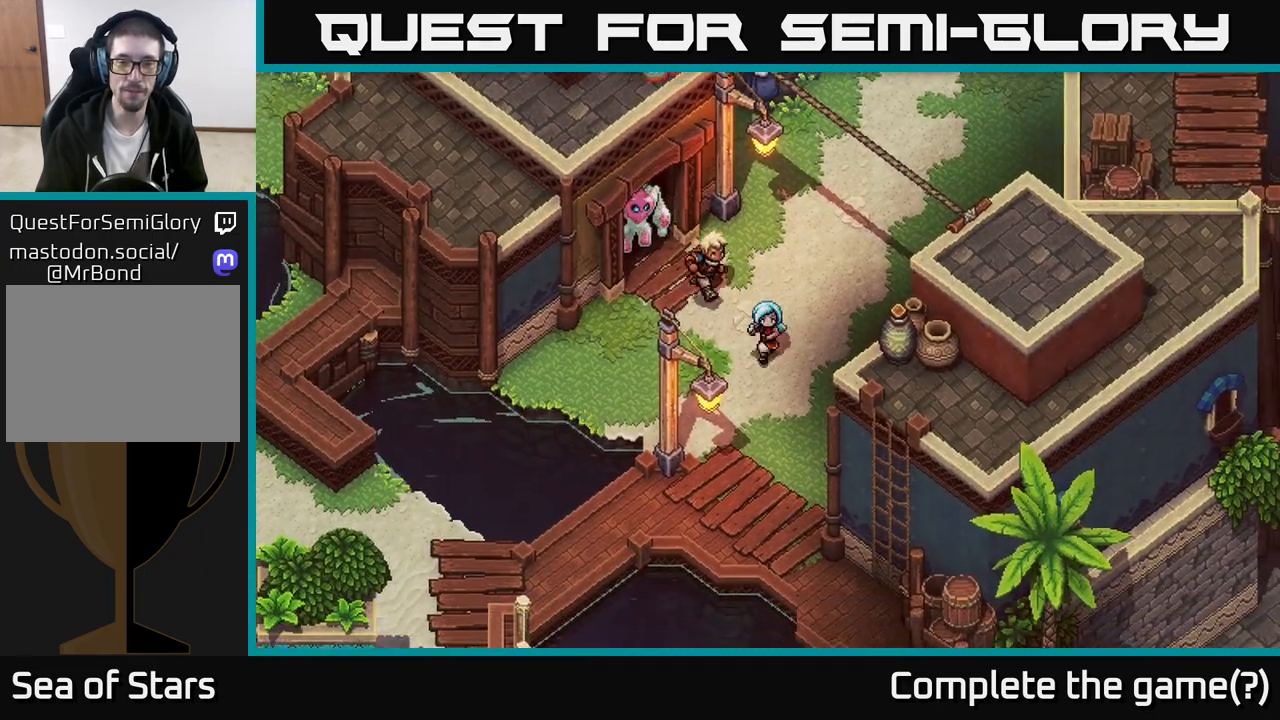
{"buttons": [], "left_stick": "left", "right_stick": "center", "events": [[100, "left_stick", "left"]]}
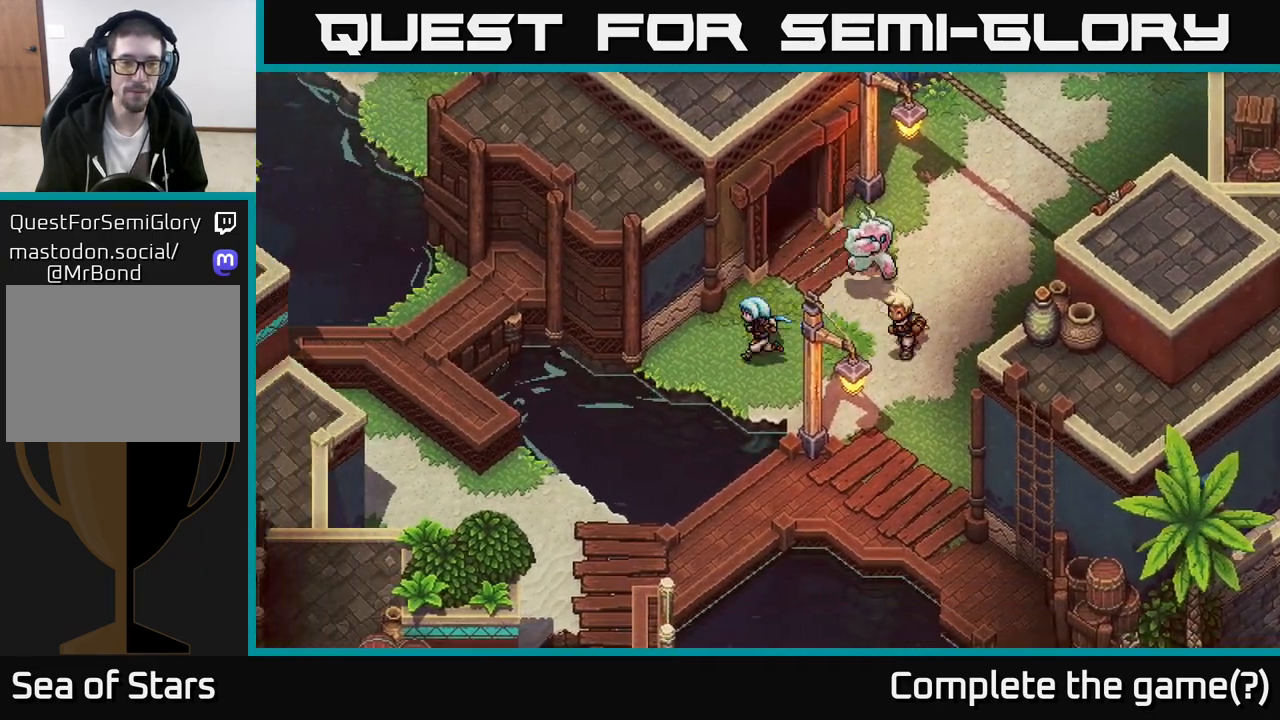
{"buttons": [], "left_stick": "center", "right_stick": "center", "events": [[283, "left_stick", "down-left"], [500, "left_stick", "center"]]}
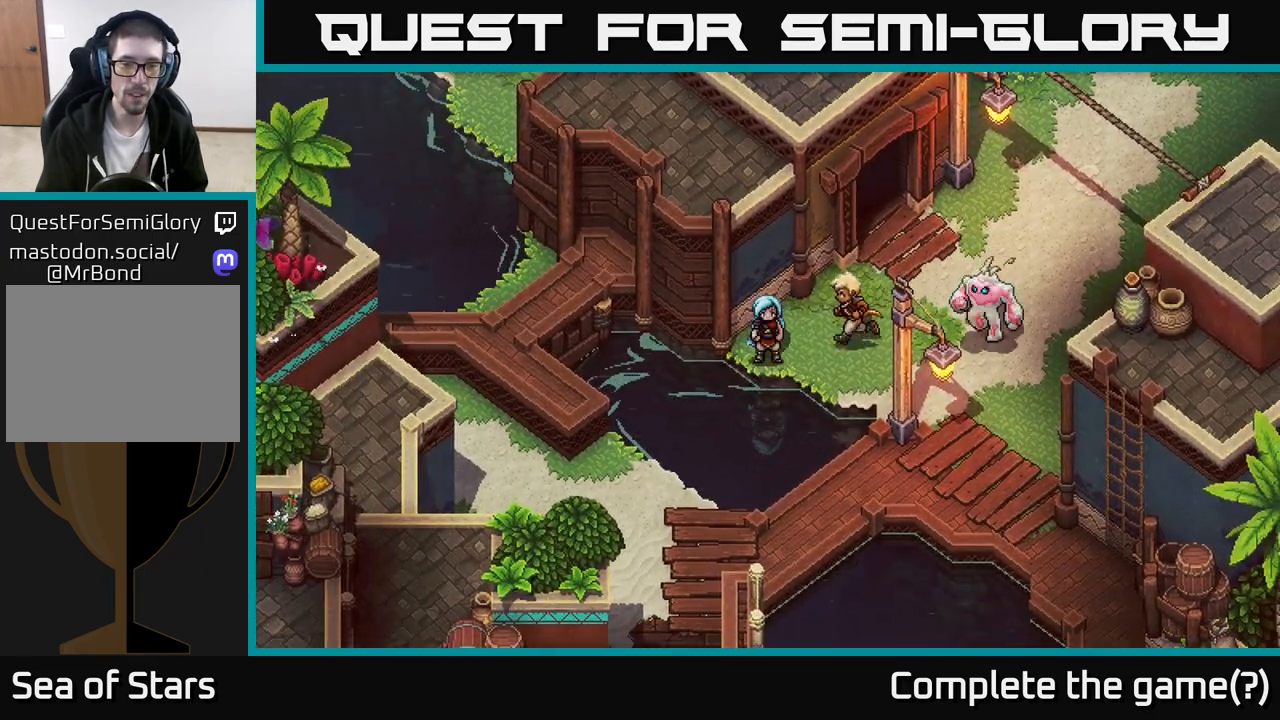
{"buttons": [], "left_stick": "right", "right_stick": "center", "events": [[183, "left_stick", "right"]]}
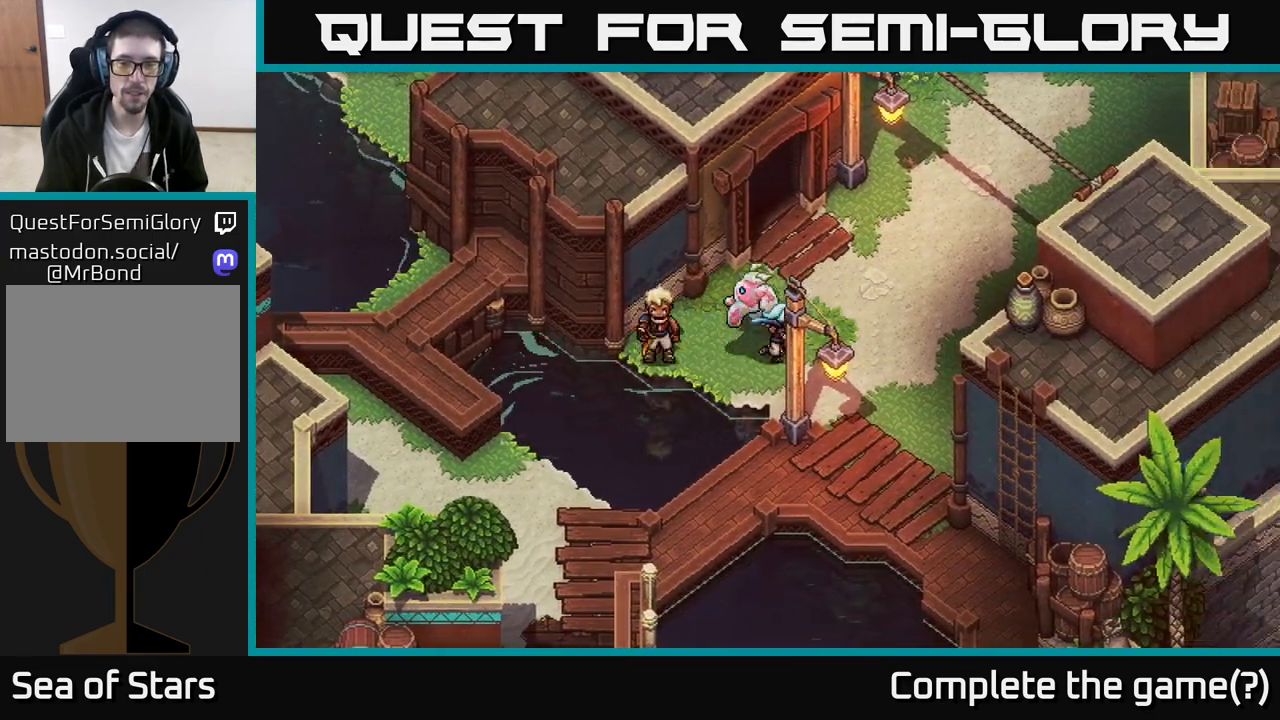
{"buttons": [], "left_stick": "down", "right_stick": "center", "events": [[167, "left_stick", "down-right"], [433, "left_stick", "down"]]}
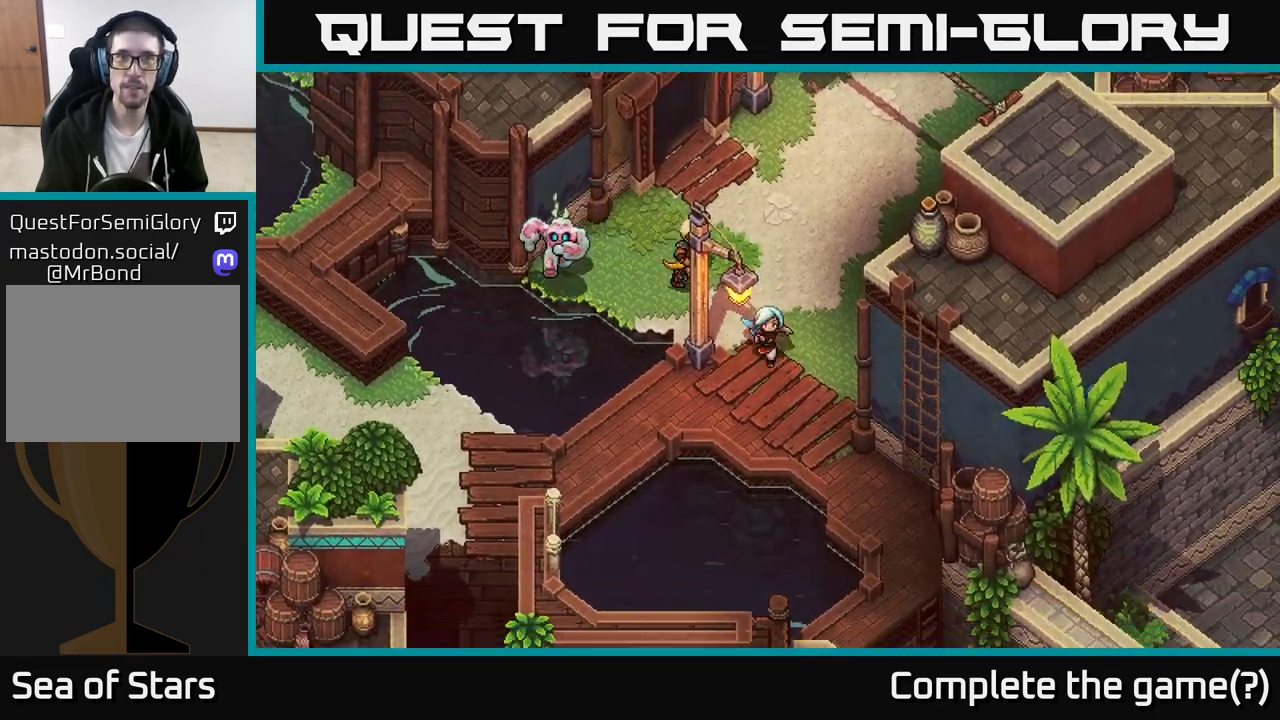
{"buttons": [], "left_stick": "down-left", "right_stick": "center", "events": [[167, "left_stick", "down-left"]]}
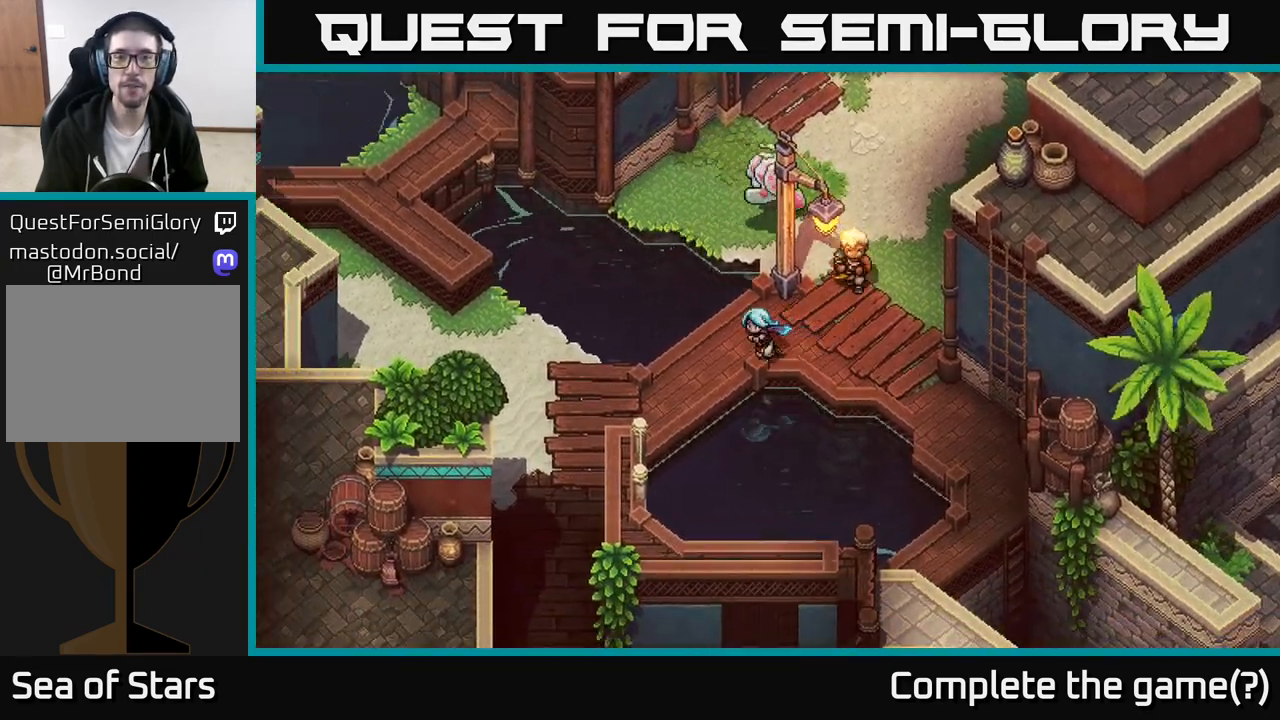
{"buttons": [], "left_stick": "left", "right_stick": "center", "events": [[117, "left_stick", "left"], [267, "left_stick", "down-left"], [433, "left_stick", "left"]]}
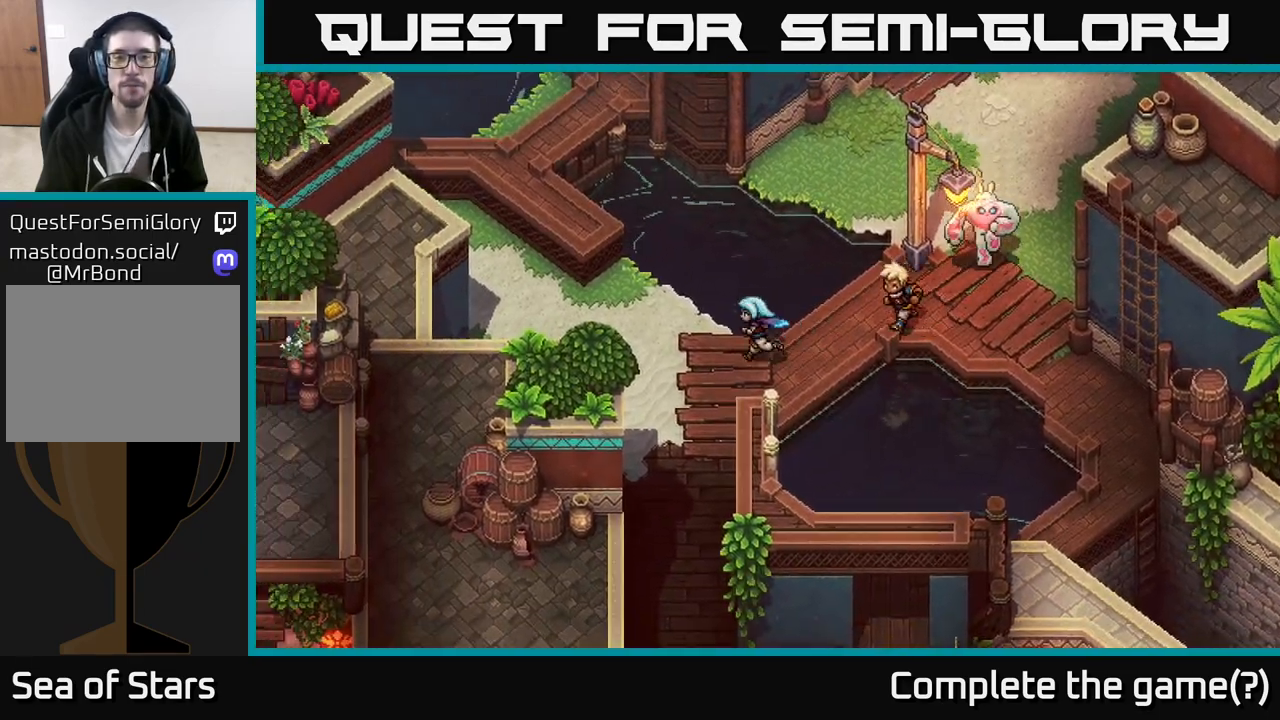
{"buttons": [], "left_stick": "up-left", "right_stick": "center", "events": [[200, "left_stick", "up-left"]]}
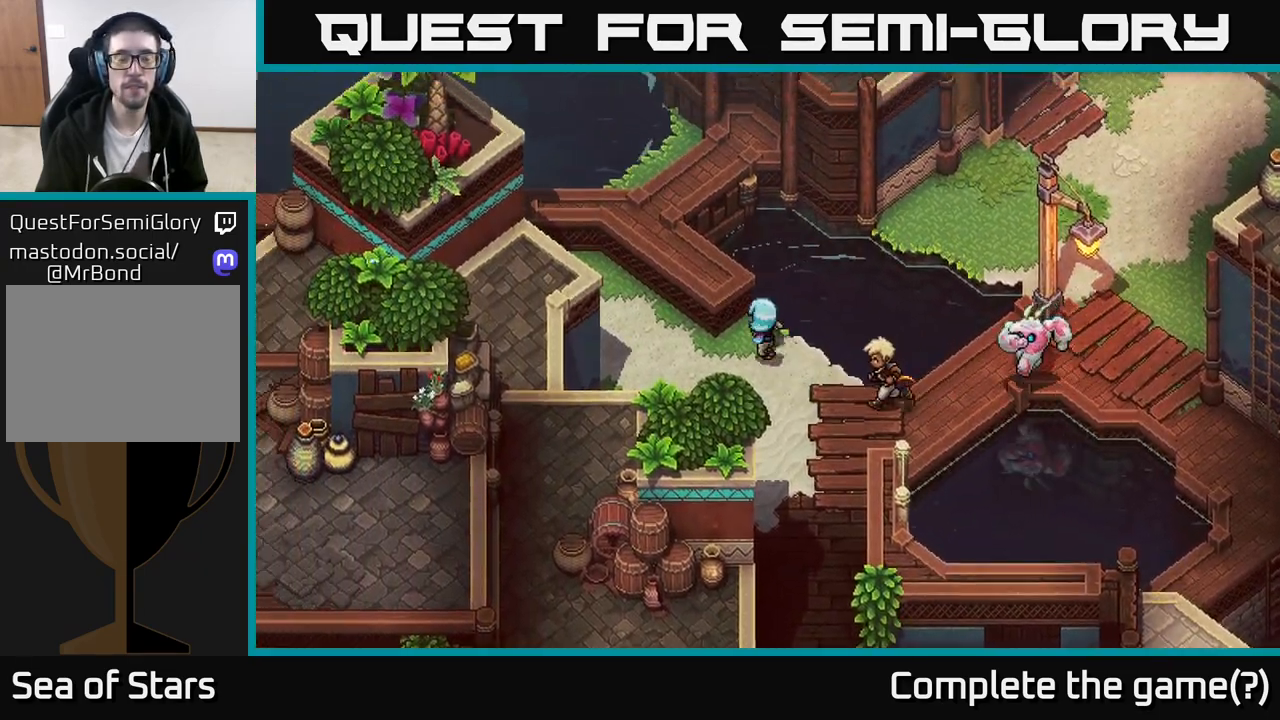
{"buttons": [], "left_stick": "up-left", "right_stick": "center", "events": [[100, "A", "down"], [250, "A", "up"], [283, "A", "down"], [467, "A", "up"]]}
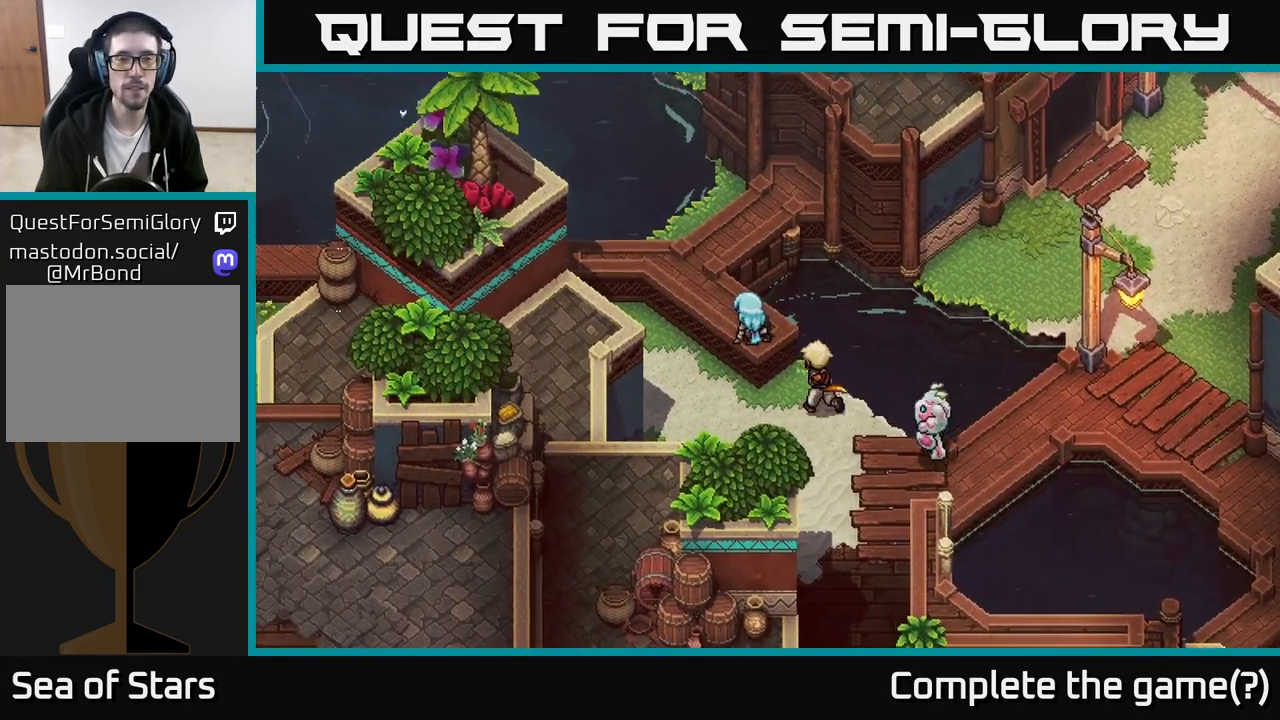
{"buttons": [], "left_stick": "up", "right_stick": "center", "events": [[433, "left_stick", "up"]]}
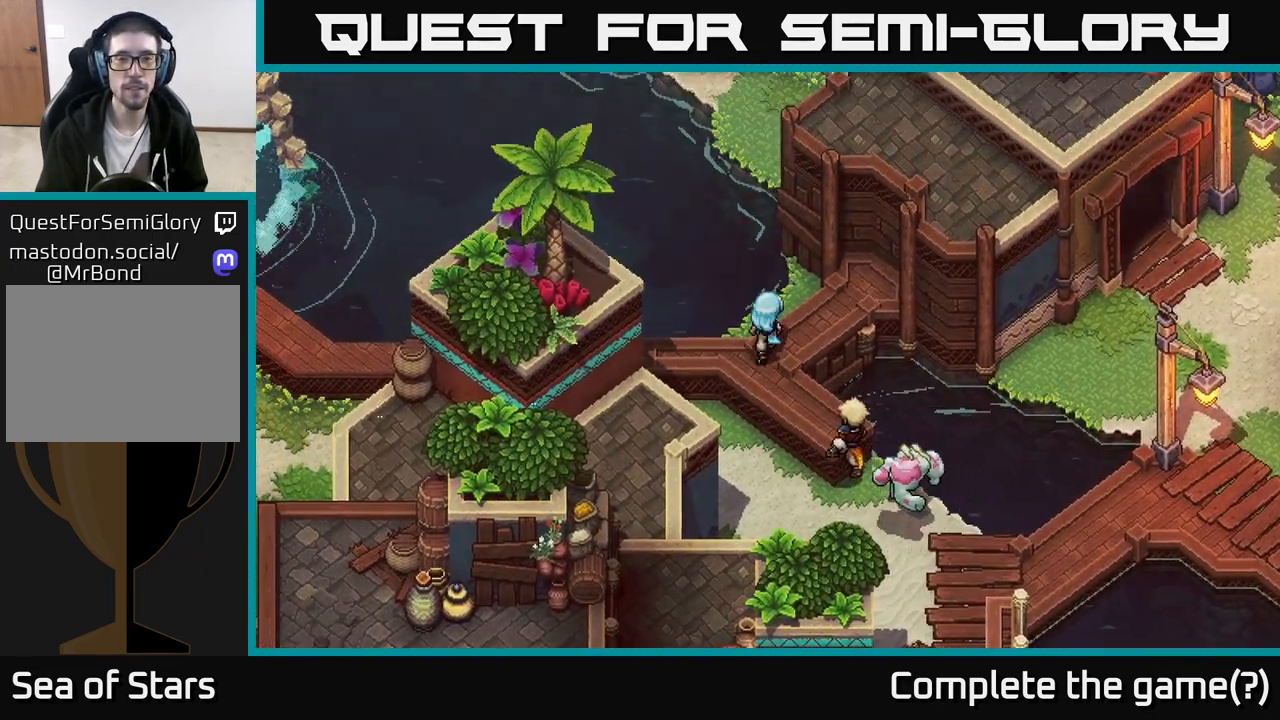
{"buttons": ["A"], "left_stick": "up-right", "right_stick": "center", "events": [[17, "left_stick", "up-right"], [483, "A", "down"]]}
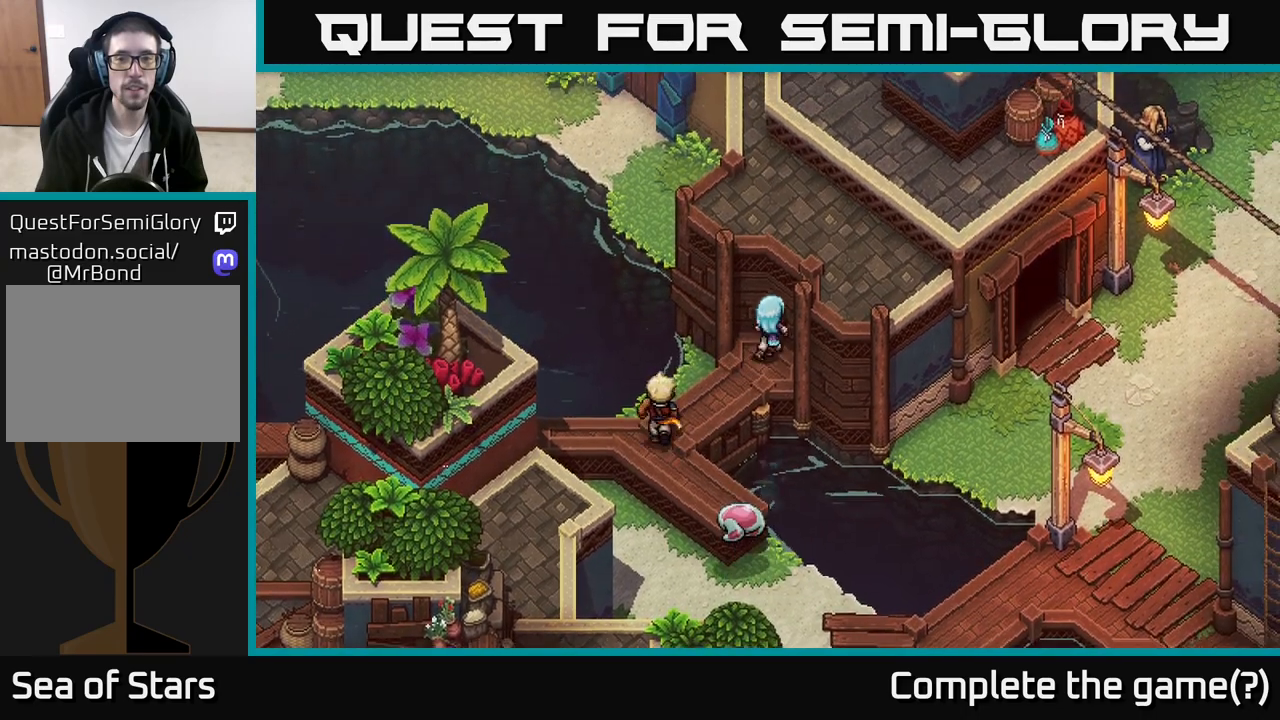
{"buttons": [], "left_stick": "up-right", "right_stick": "center", "events": [[83, "A", "up"], [150, "A", "down"], [283, "A", "up"], [367, "A", "down"], [500, "A", "up"]]}
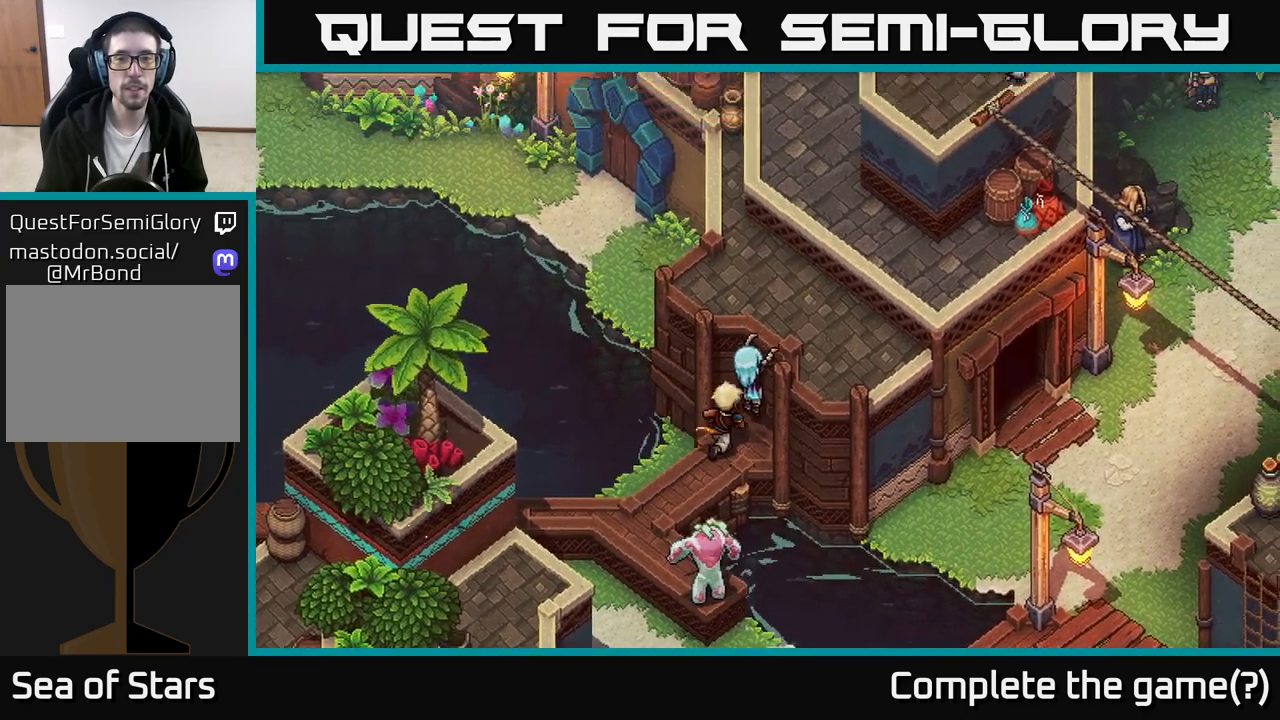
{"buttons": [], "left_stick": "up-right", "right_stick": "center", "events": [[67, "A", "down"], [233, "A", "up"], [317, "A", "down"], [433, "A", "up"]]}
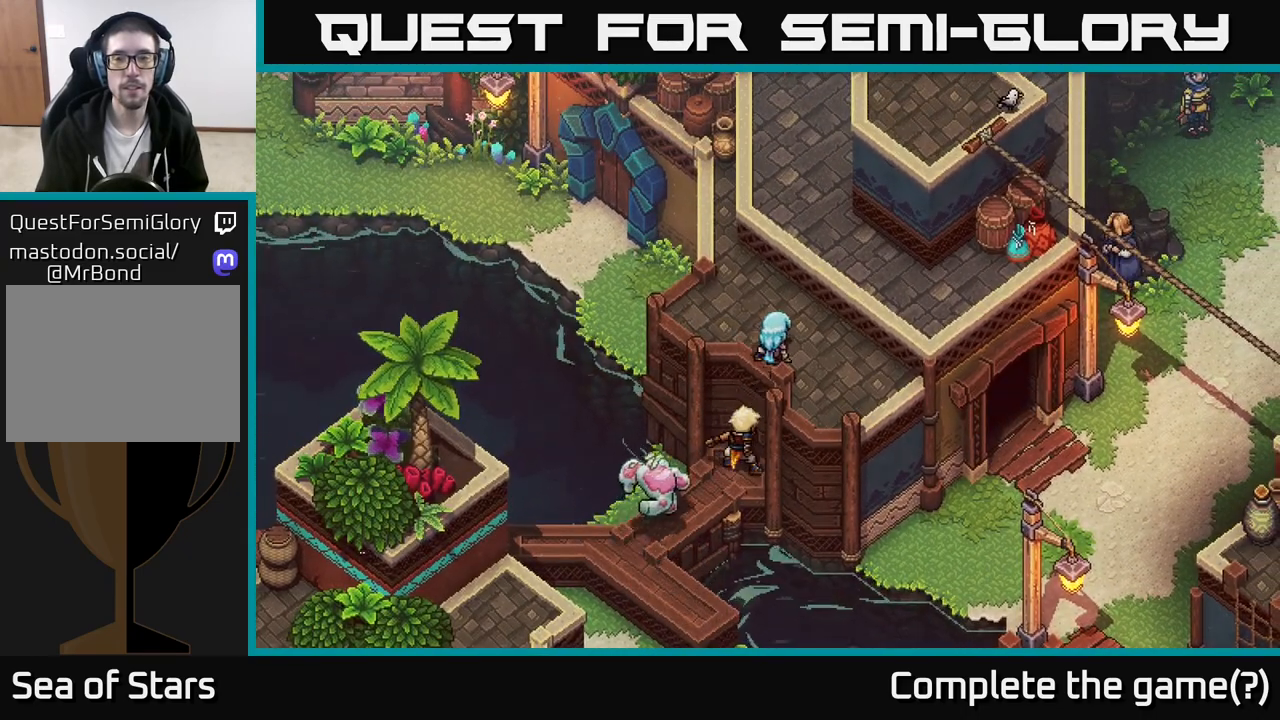
{"buttons": ["A"], "left_stick": "up-right", "right_stick": "center", "events": [[83, "left_stick", "up"], [450, "A", "down"], [450, "left_stick", "up-right"]]}